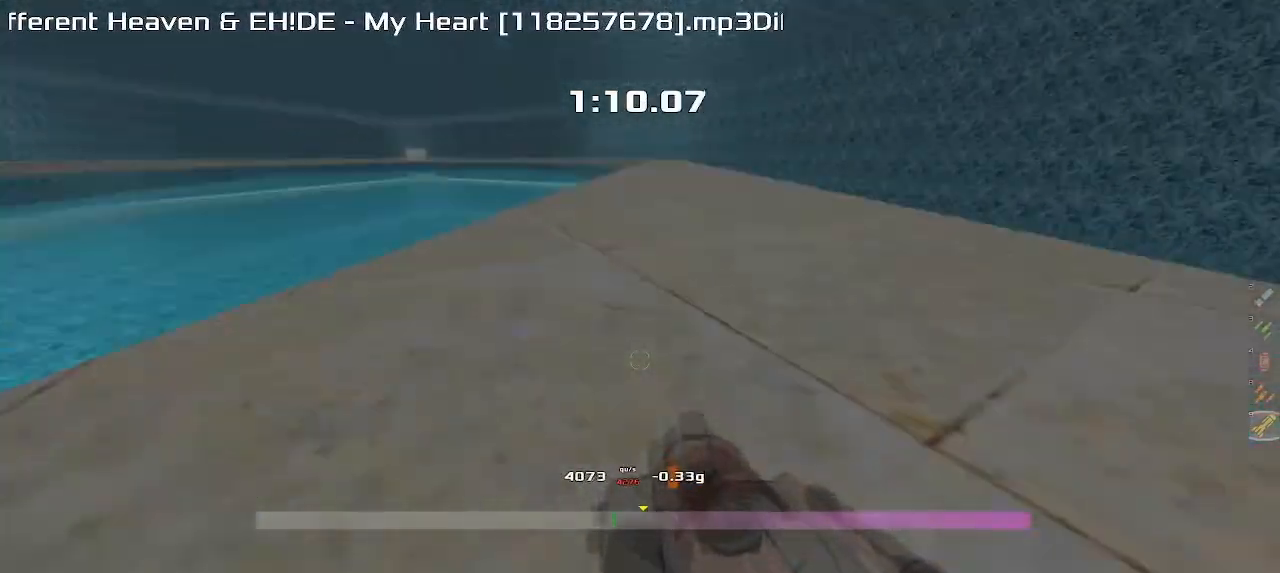
Gameplay with keyboard; each line is a JSON object with the keys held at the frame after it. "events" lists presses ("down") and releases ("up") of "down", "downshift", "left", "right", "up" and "upshift" between this image and that frame as [ms after this image, input, new state], when the widget could be followed in between. No other keys are recorded. Mouse input is not recorded. Key names are as the overlay labels them; some are game actions (e.g. jump) rather than physical keys.
{"keys": ["right", "upshift"], "events": []}
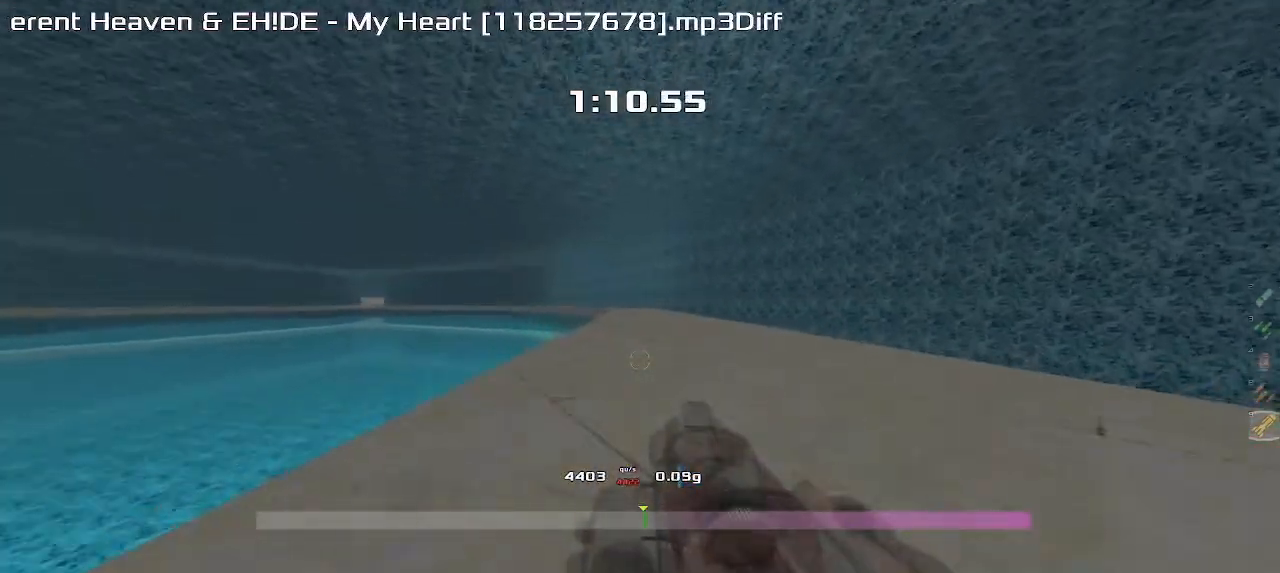
{"keys": ["right", "upshift"], "events": []}
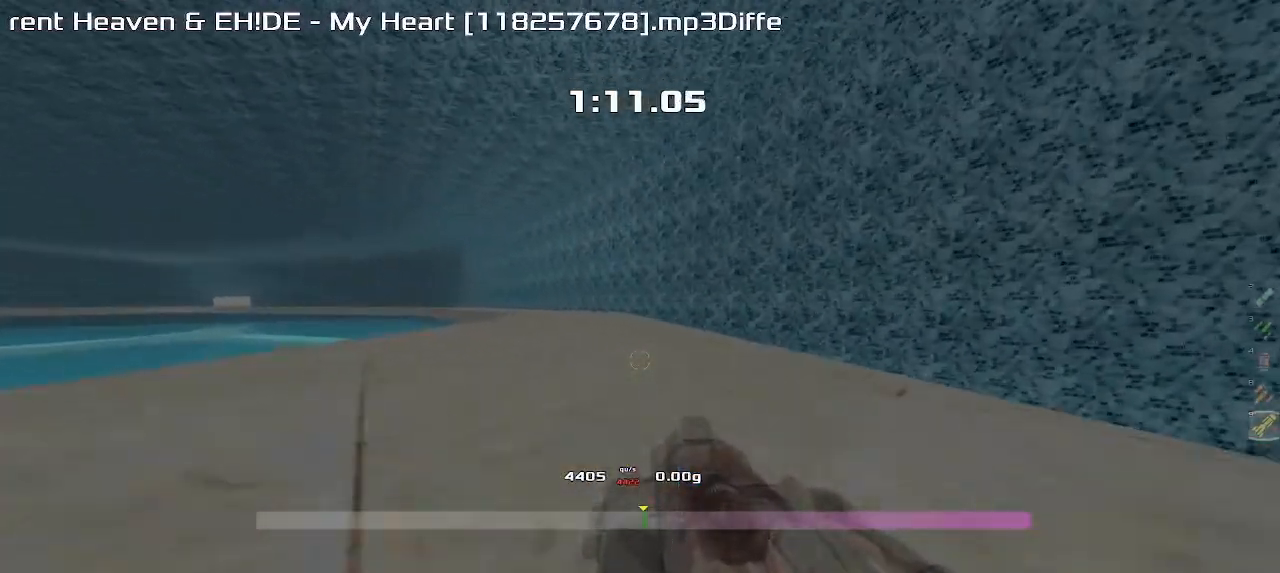
{"keys": ["left", "upshift"], "events": [[67, "right", "up"], [100, "left", "down"]]}
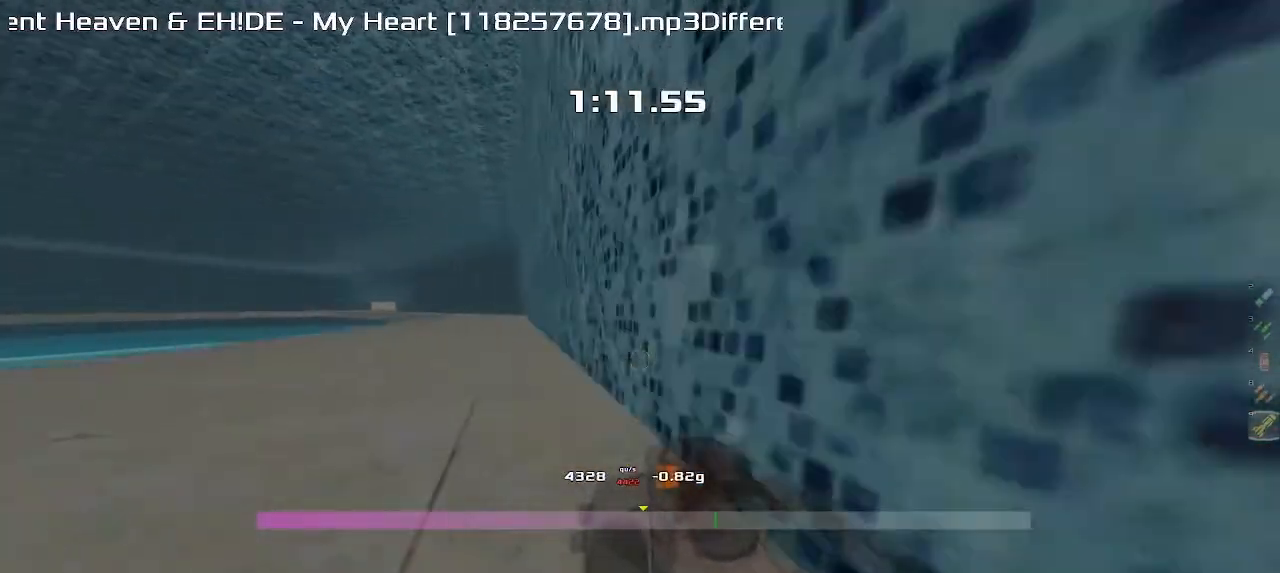
{"keys": ["left", "upshift"], "events": []}
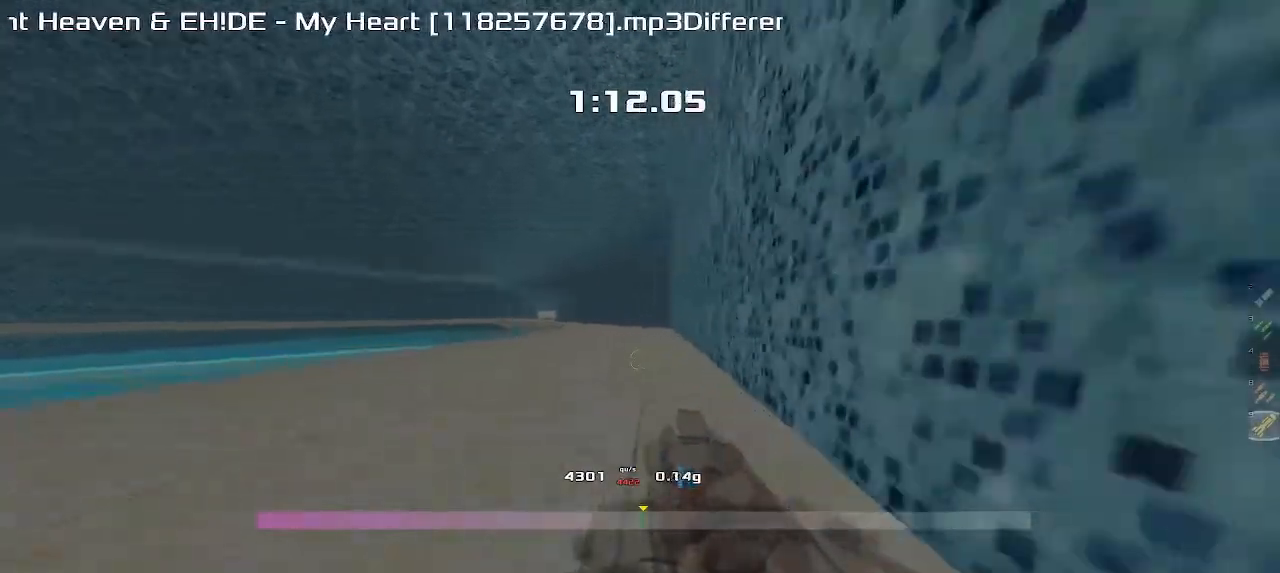
{"keys": ["left", "upshift"], "events": []}
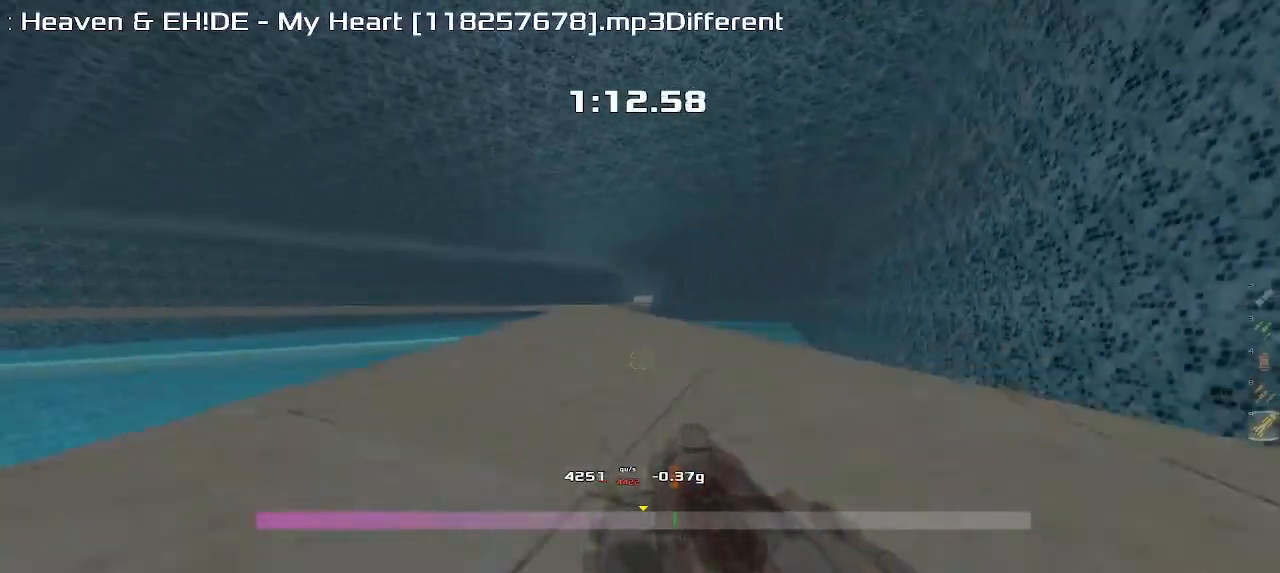
{"keys": ["left", "upshift"], "events": []}
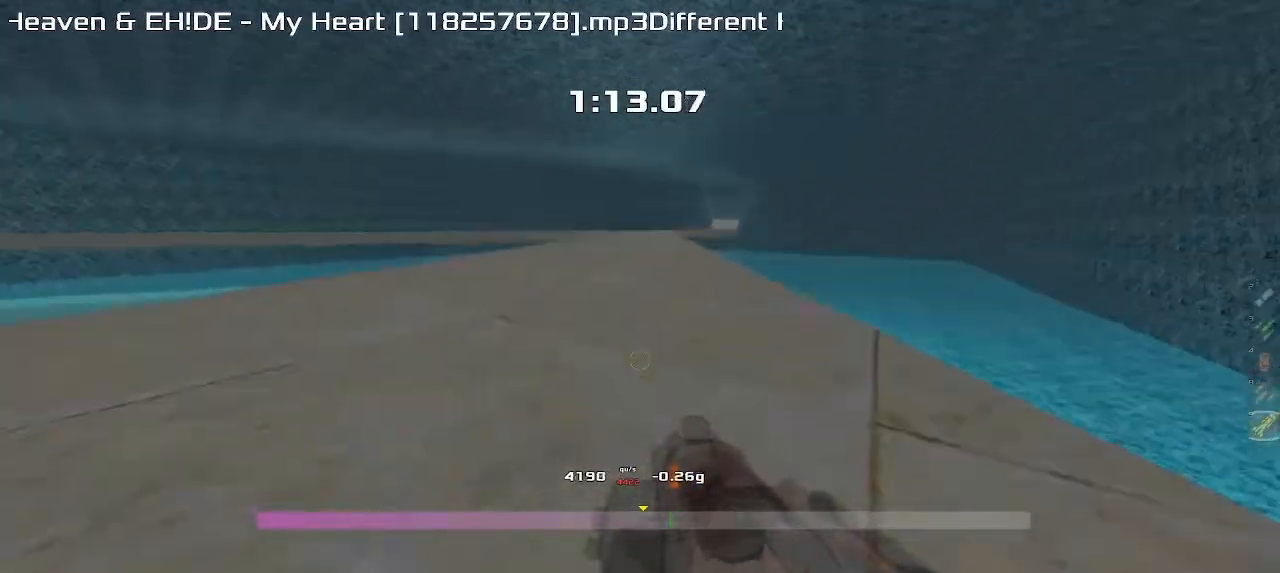
{"keys": ["right", "upshift"], "events": [[317, "left", "up"], [317, "right", "down"]]}
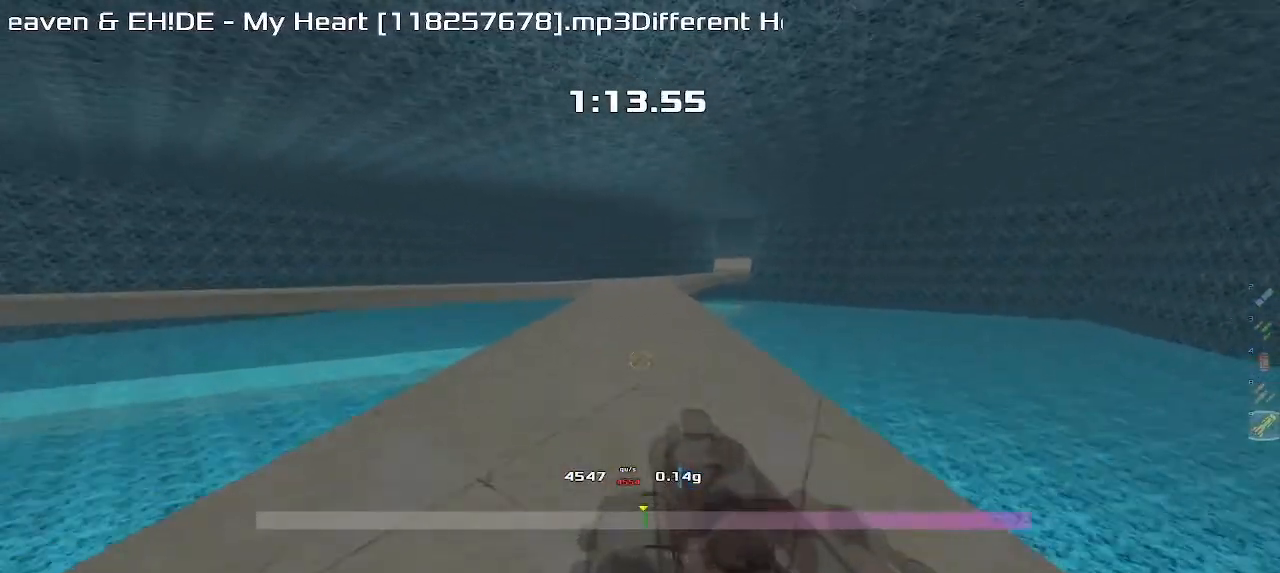
{"keys": ["right", "upshift"], "events": []}
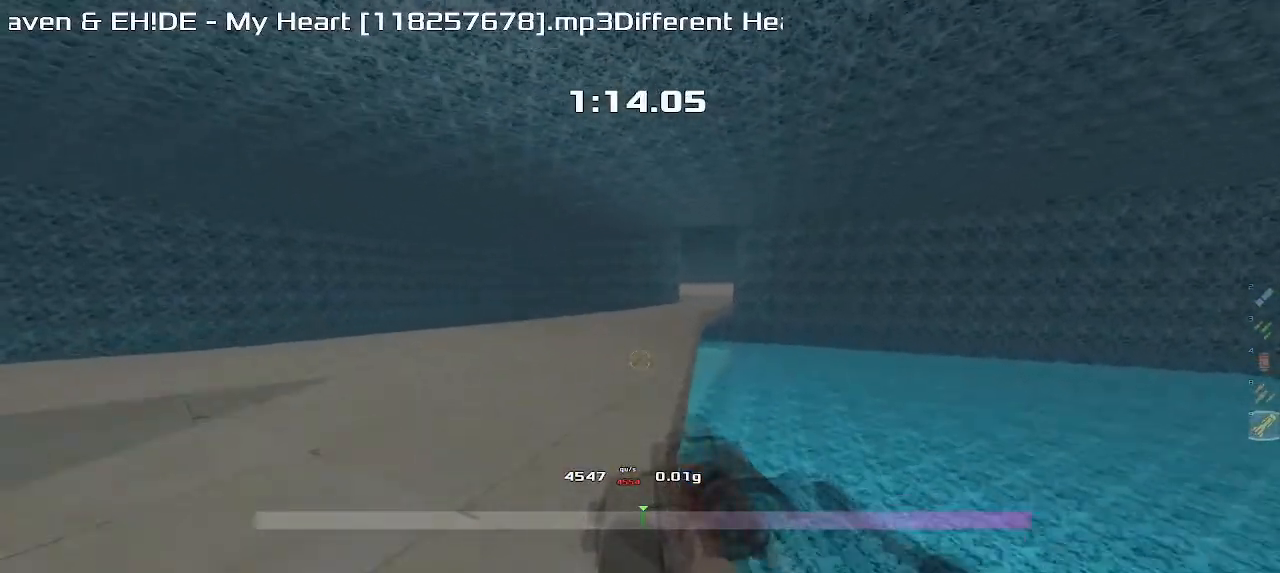
{"keys": ["right", "upshift"], "events": []}
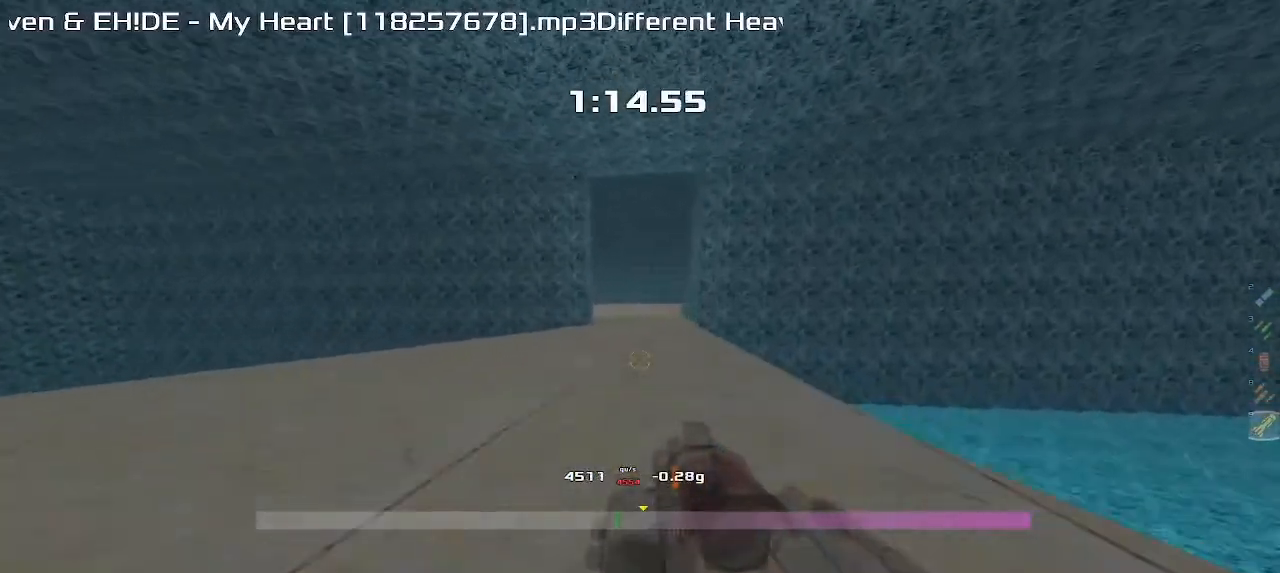
{"keys": ["right", "upshift"], "events": []}
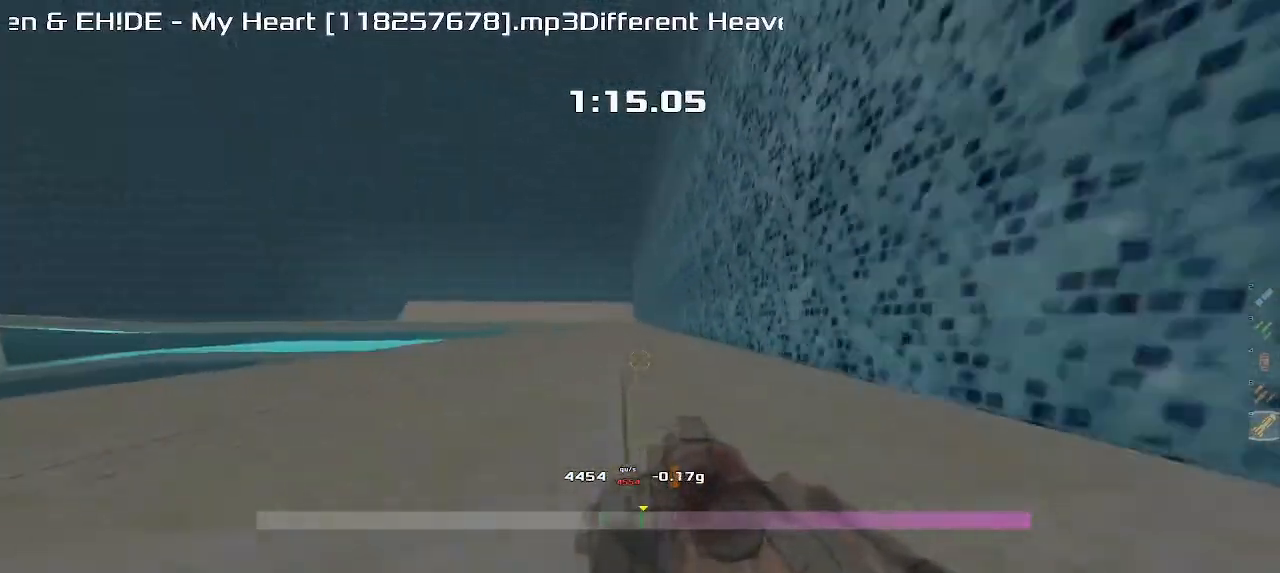
{"keys": ["left", "upshift"], "events": [[133, "right", "up"], [150, "left", "down"]]}
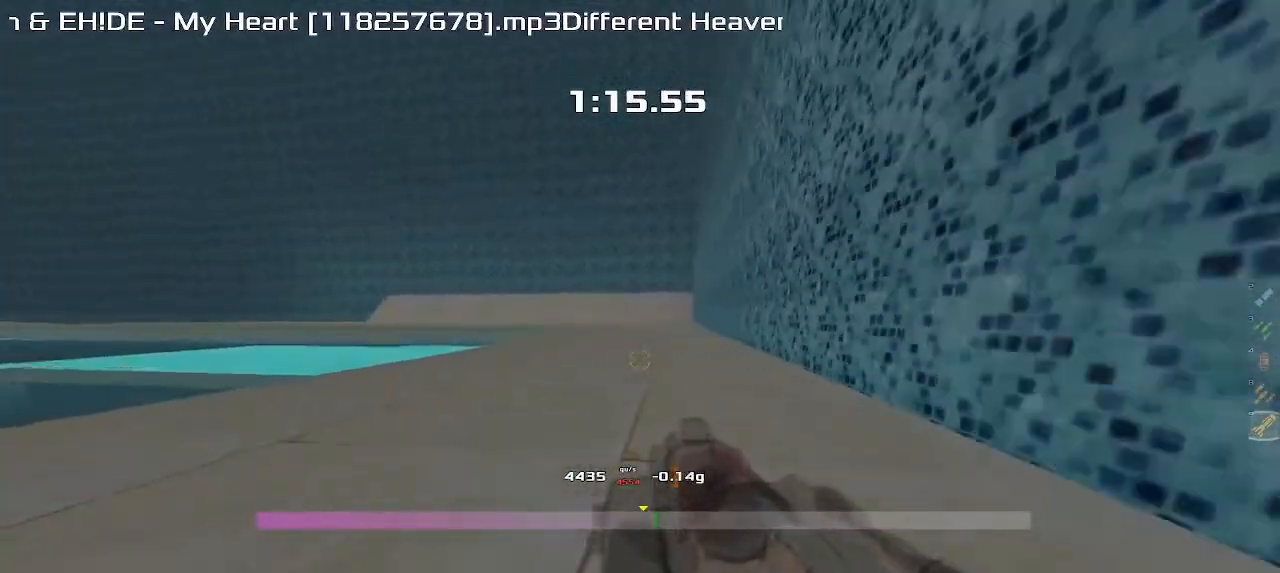
{"keys": ["left", "upshift"], "events": []}
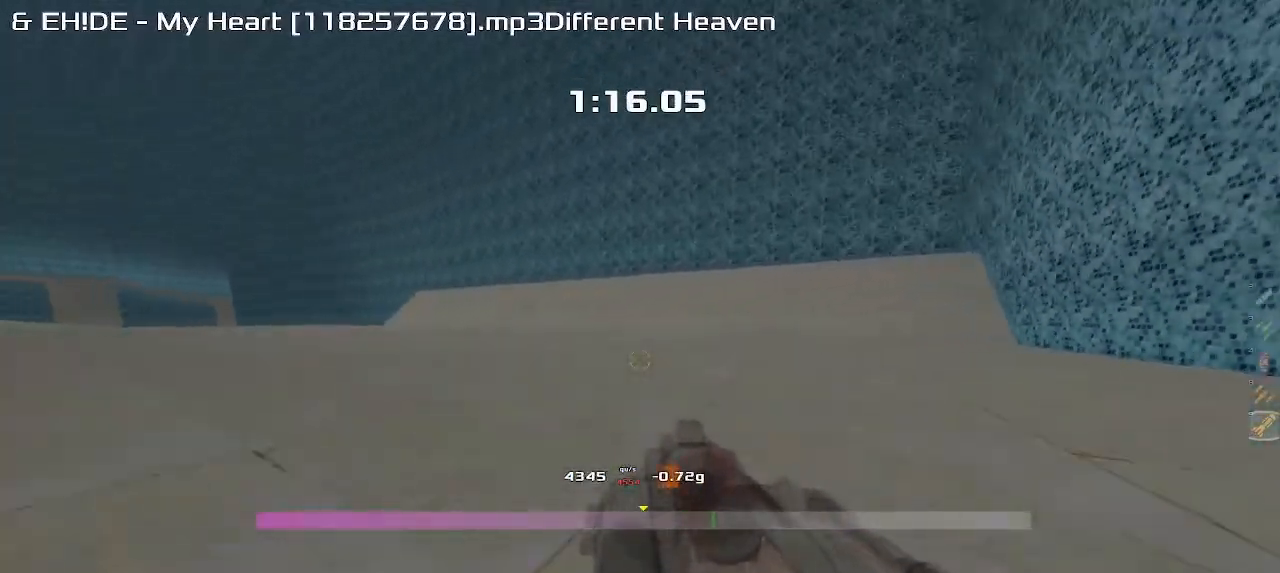
{"keys": ["left", "upshift"], "events": []}
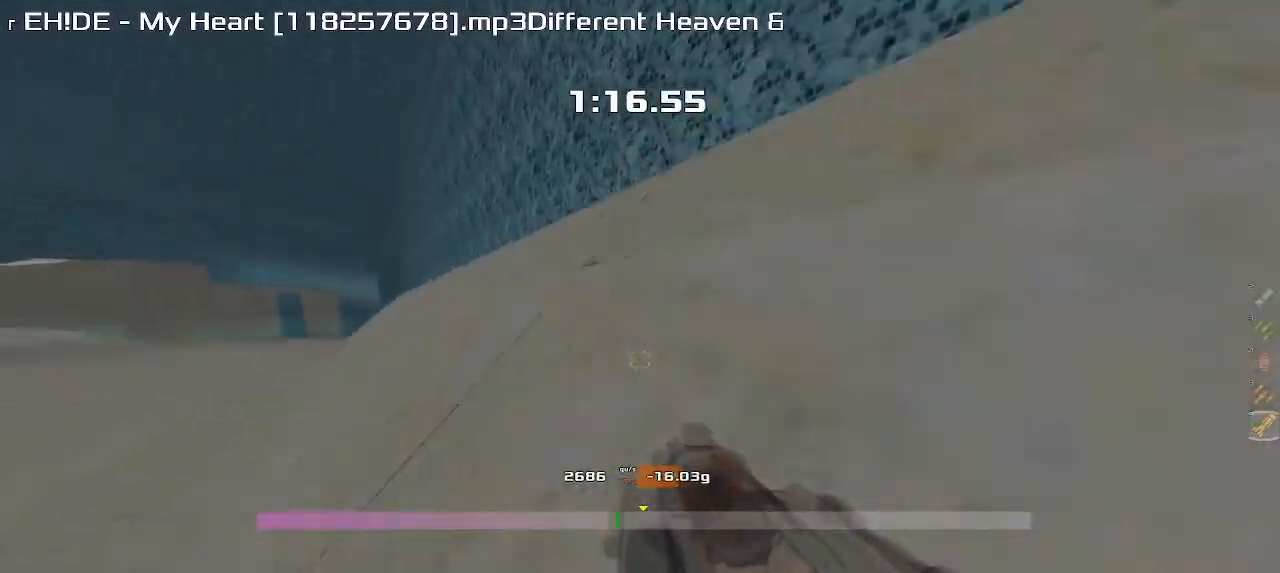
{"keys": ["left", "upshift"], "events": []}
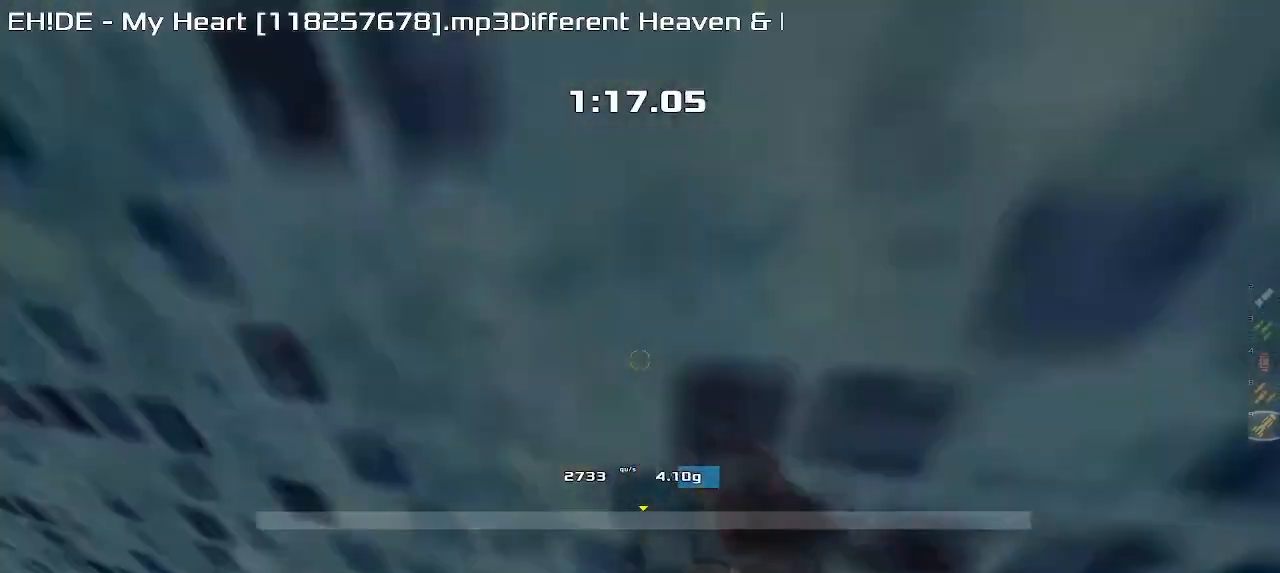
{"keys": ["up", "upshift"], "events": [[100, "up", "down"], [150, "left", "up"]]}
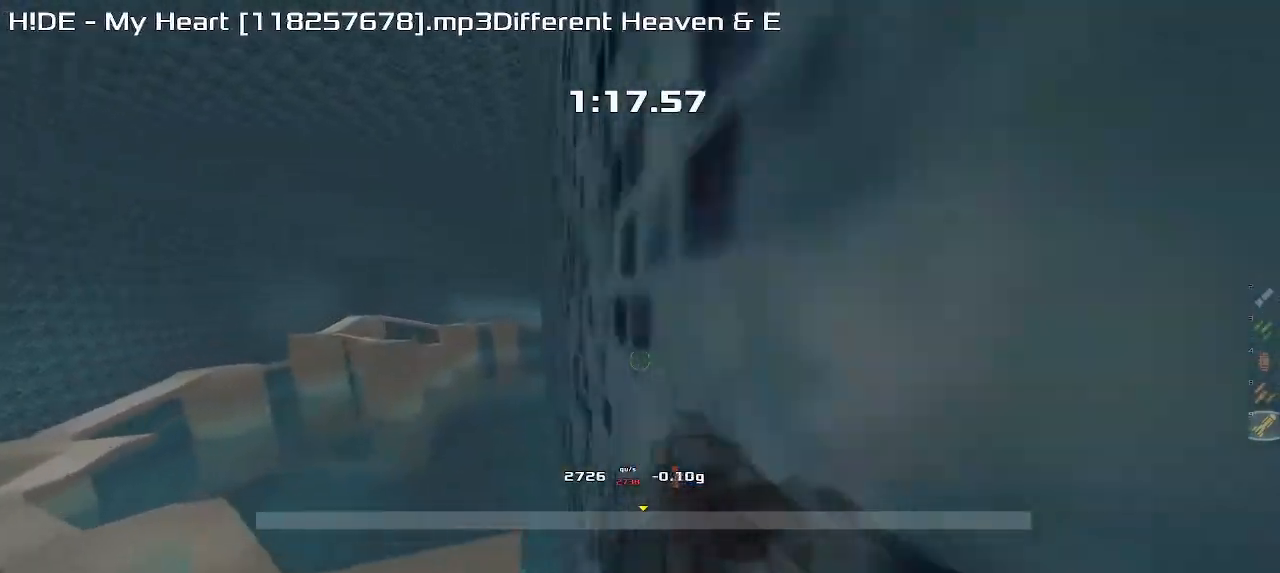
{"keys": ["up", "upshift"], "events": [[133, "left", "down"], [150, "up", "up"], [267, "up", "down"], [333, "left", "up"]]}
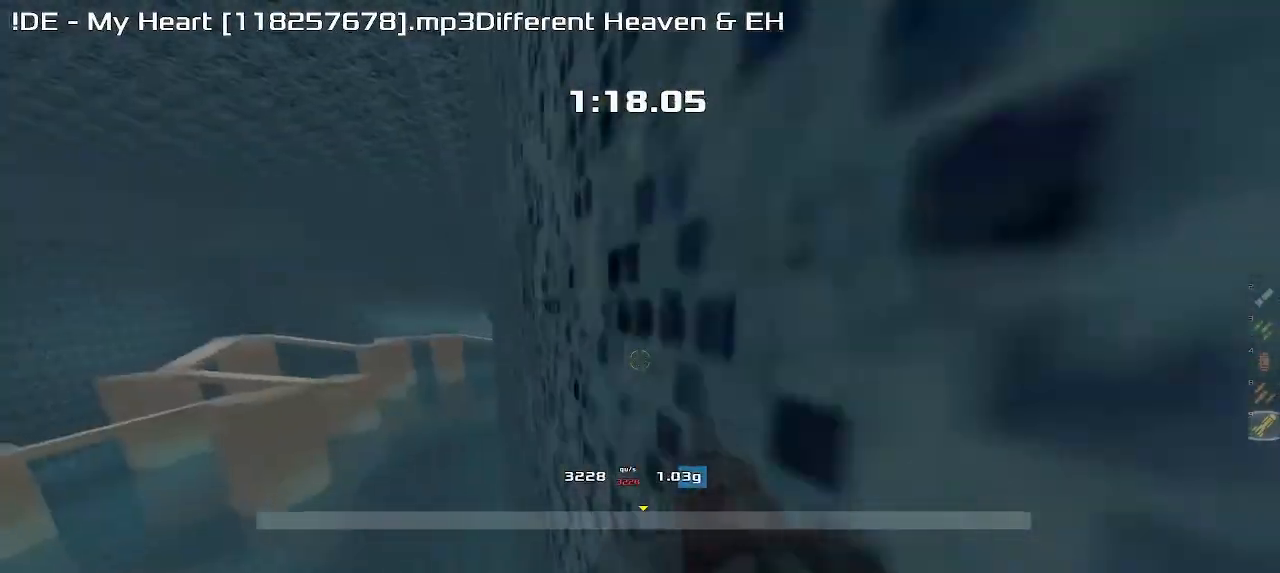
{"keys": ["left", "upshift"]}
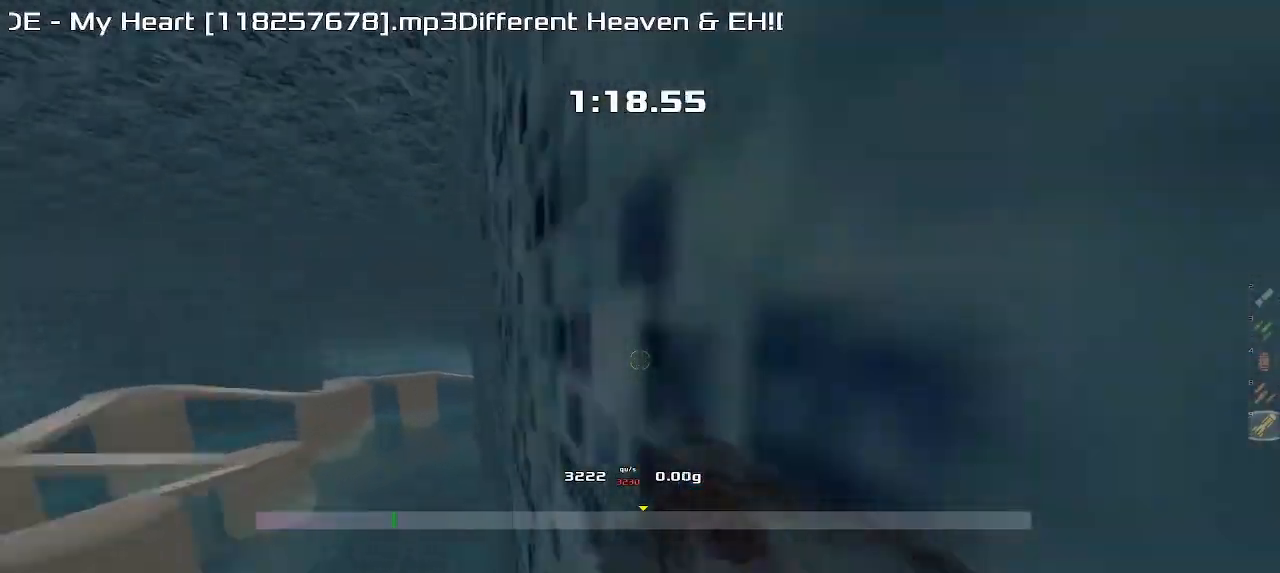
{"keys": ["left", "upshift"], "events": []}
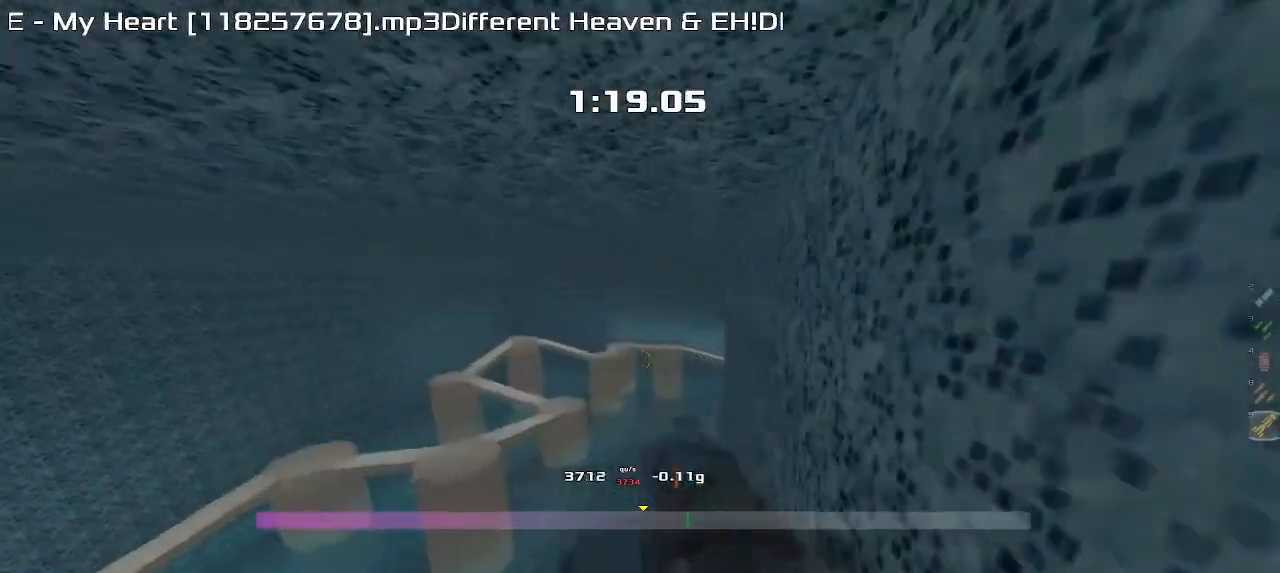
{"keys": ["right", "upshift"], "events": [[67, "down", "down"], [117, "left", "up"], [183, "right", "down"], [217, "down", "up"], [267, "down", "down"], [300, "down", "up"]]}
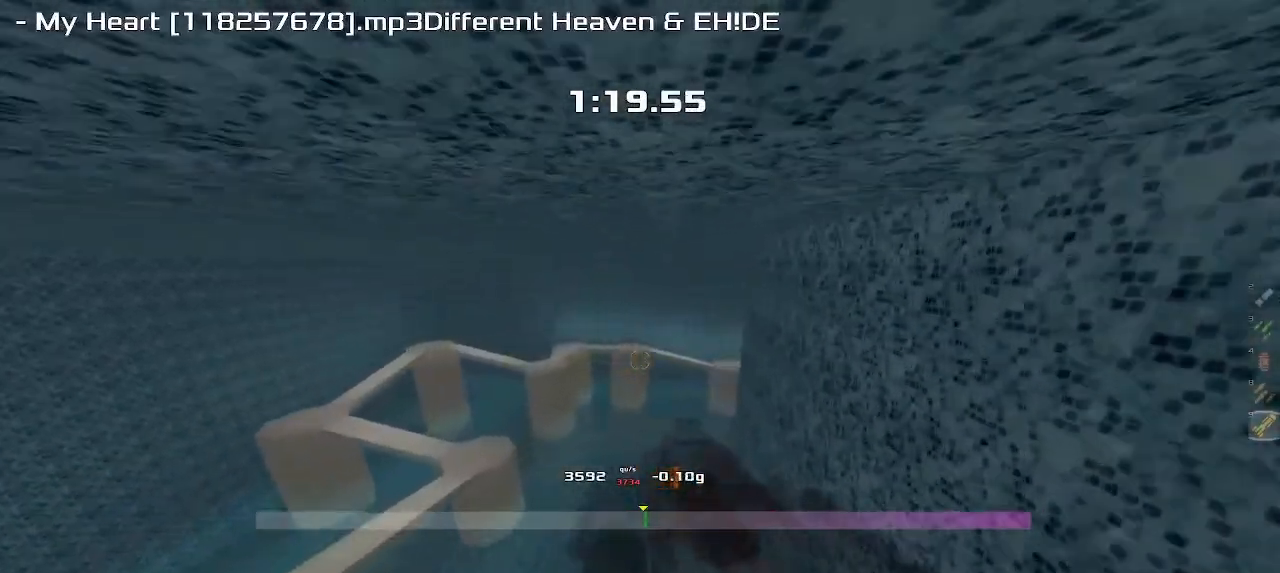
{"keys": ["right", "upshift"], "events": [[150, "down", "down"], [250, "down", "up"]]}
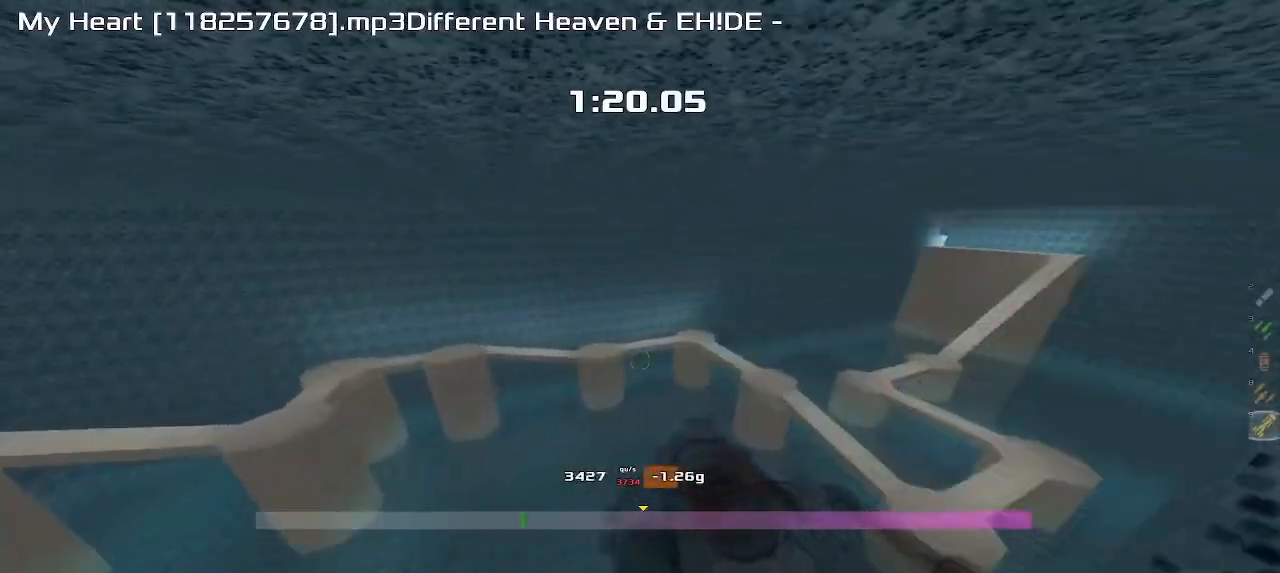
{"keys": ["right", "upshift"], "events": []}
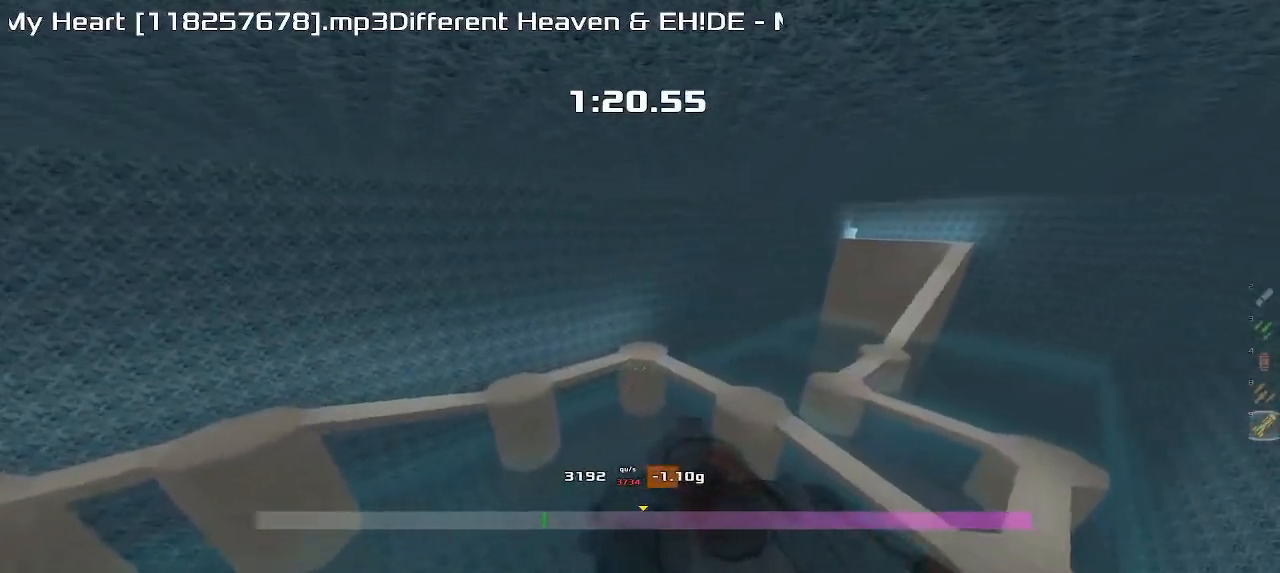
{"keys": ["right", "upshift"], "events": []}
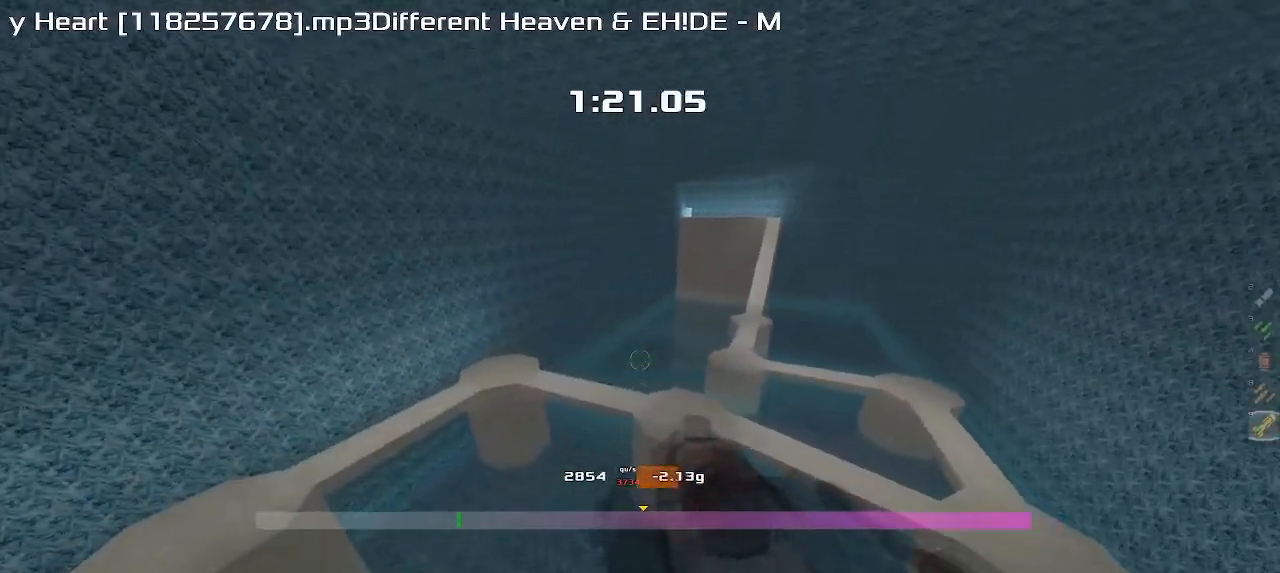
{"keys": ["right", "upshift"], "events": []}
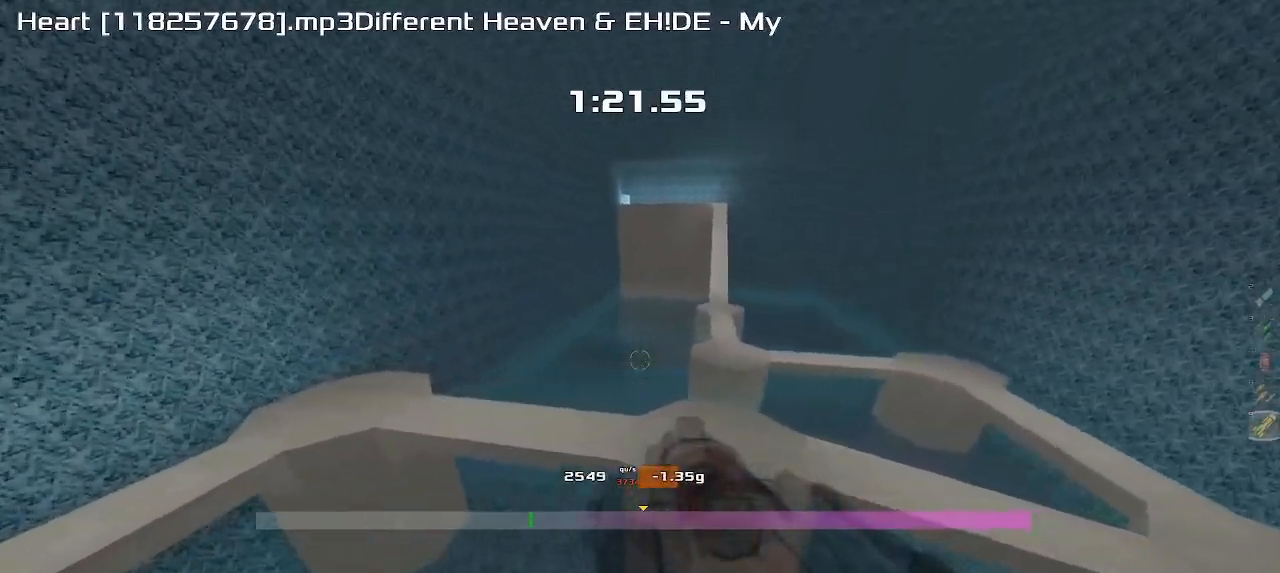
{"keys": ["right", "upshift"], "events": []}
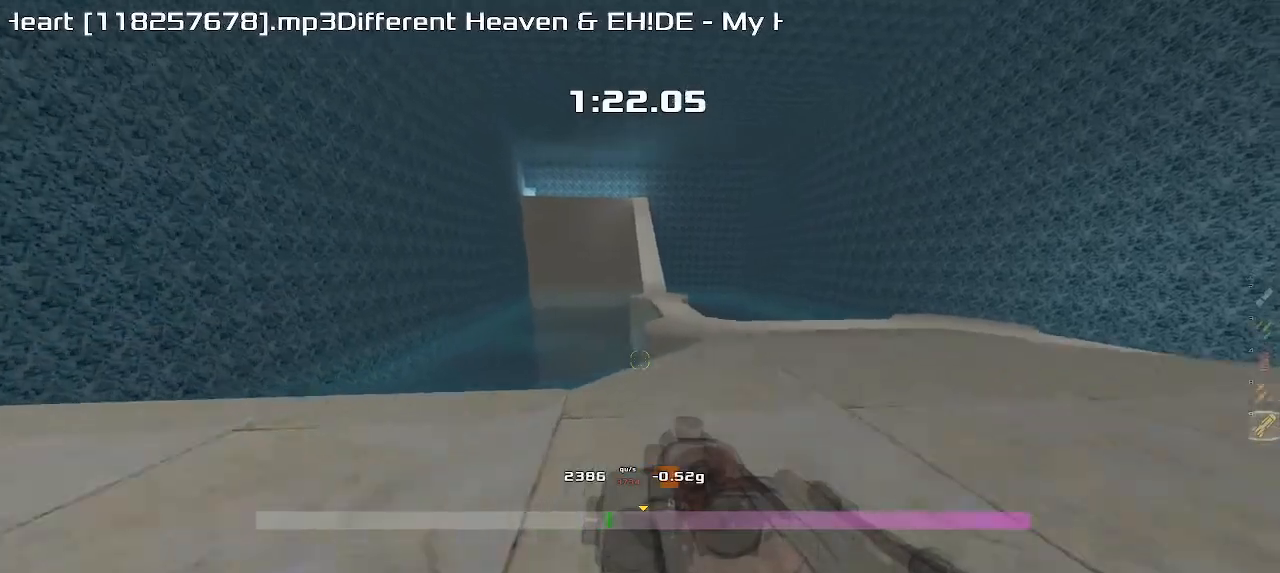
{"keys": ["right", "upshift"], "events": []}
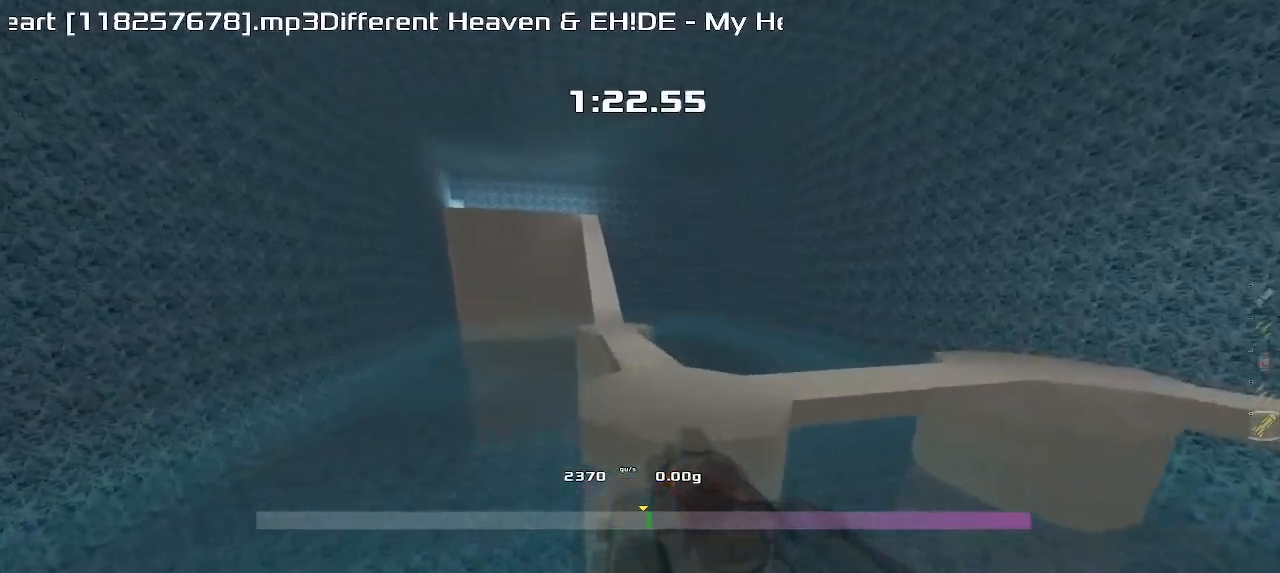
{"keys": ["left", "upshift"], "events": [[367, "right", "up"], [400, "left", "down"]]}
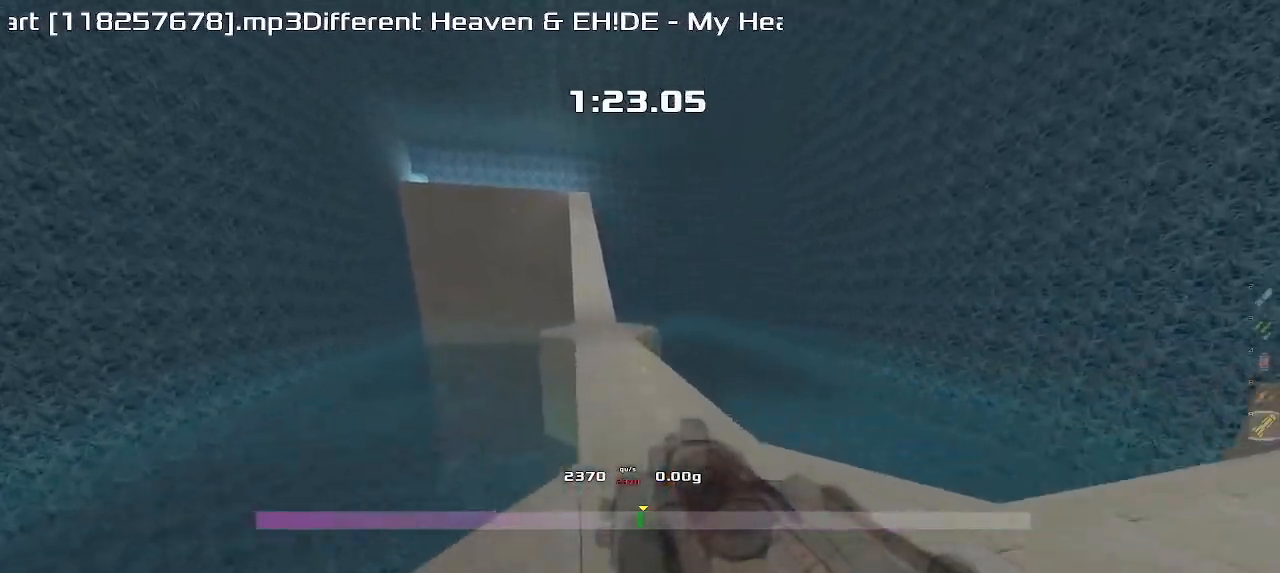
{"keys": ["left", "upshift"], "events": []}